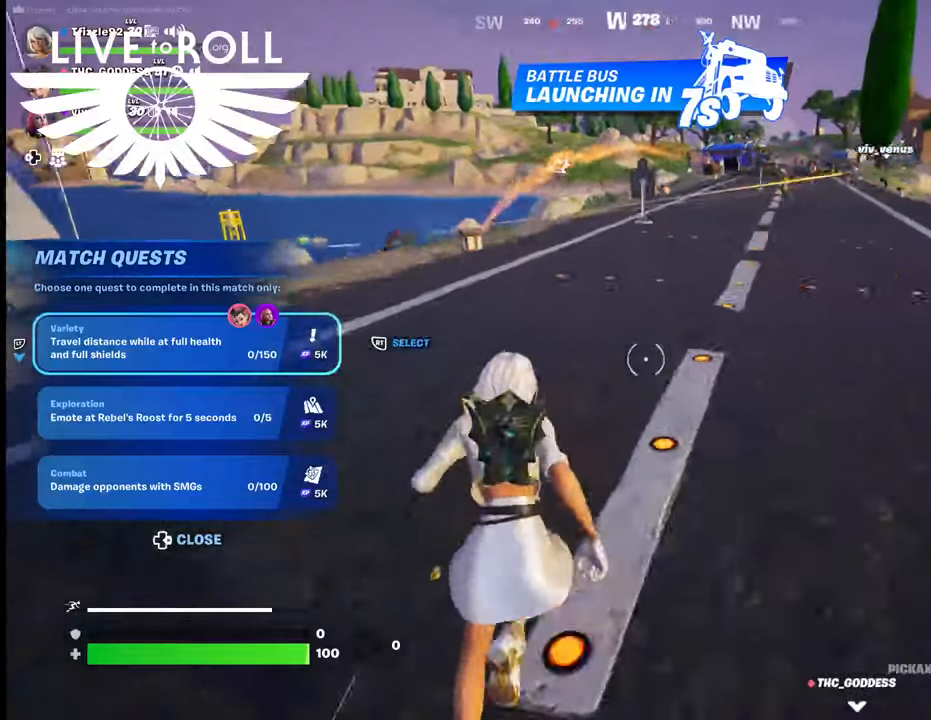
Gameplay with a controller (Xbox layout); each line is a JSON object with the inputs held at the frame after it. "events" lists button and stick changes between this image and that frame as [ms after this image, input, new state], when the widget could be followed in between.
{"buttons": [], "left_stick": "up", "right_stick": "center", "events": [[234, "right_stick", "center"]]}
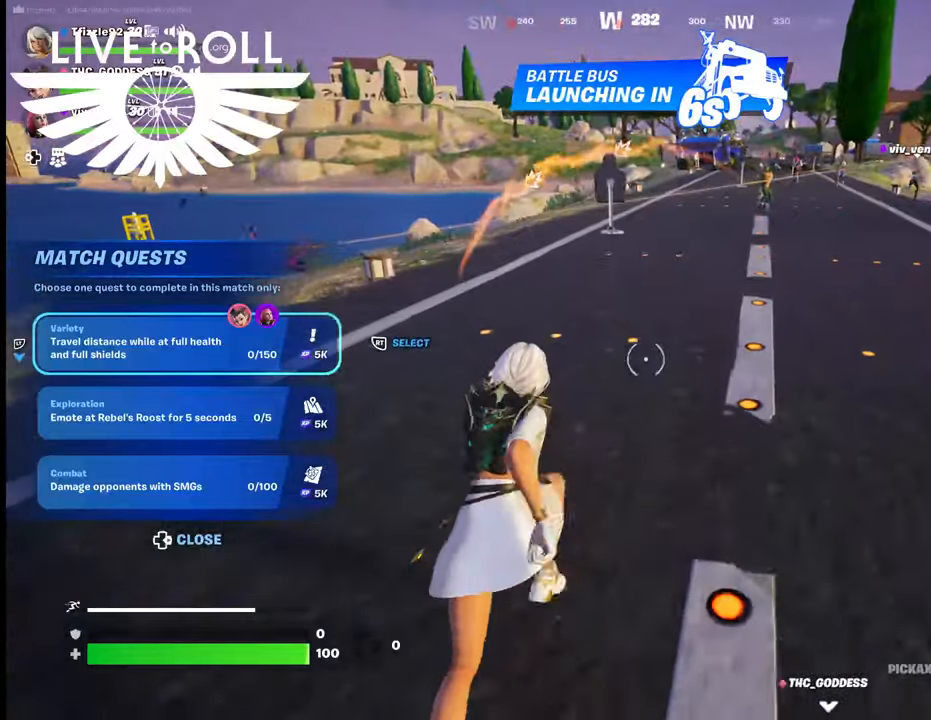
{"buttons": [], "left_stick": "up-right", "right_stick": "center", "events": [[434, "left_stick", "up-right"]]}
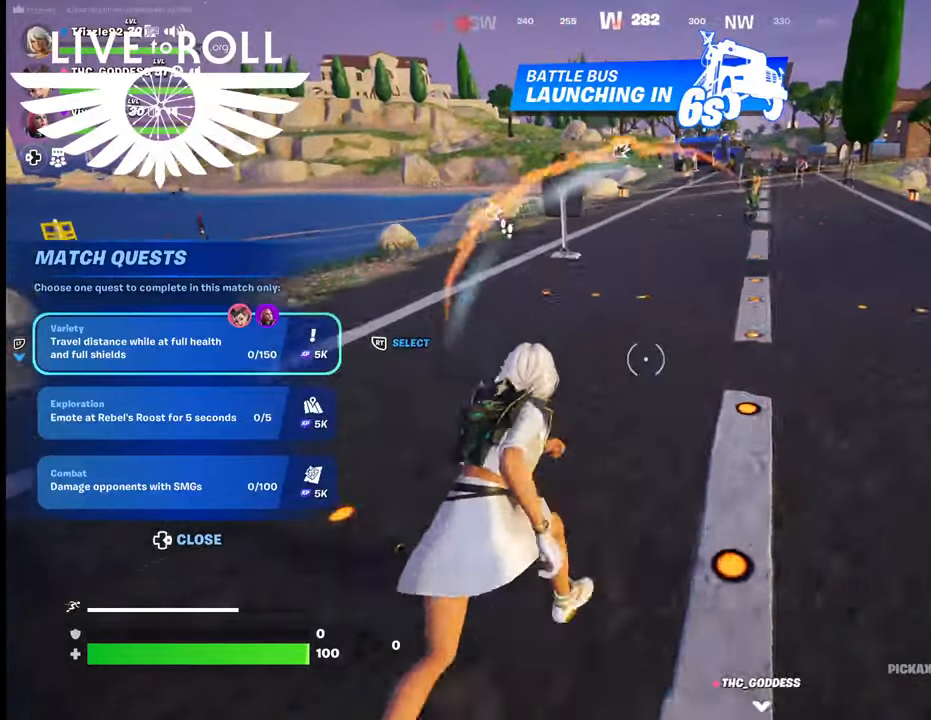
{"buttons": [], "left_stick": "up-right", "right_stick": "center", "events": []}
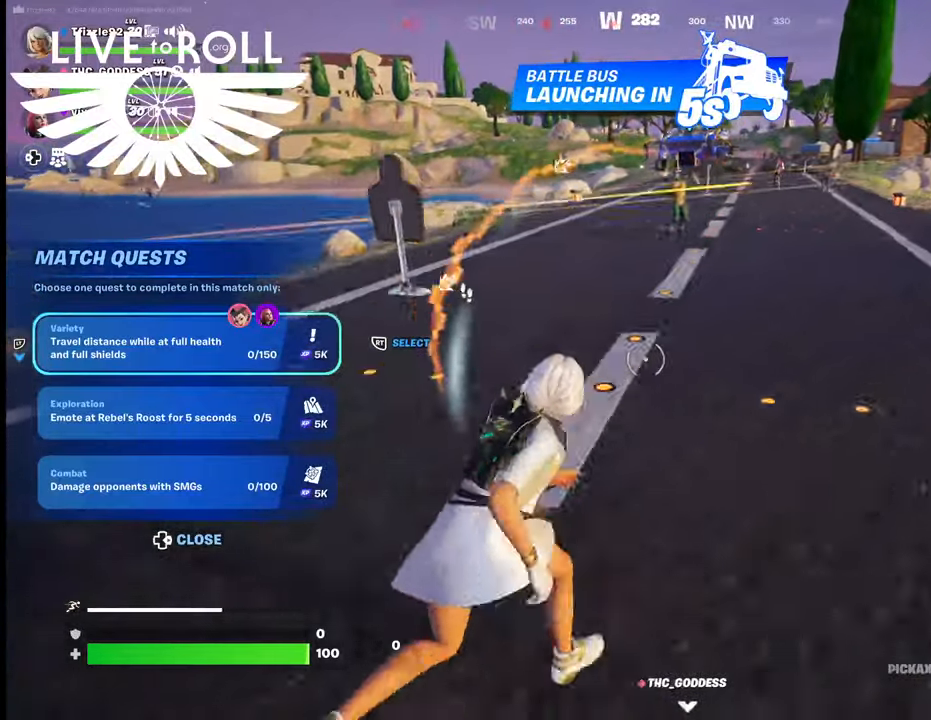
{"buttons": [], "left_stick": "up-right", "right_stick": "center", "events": []}
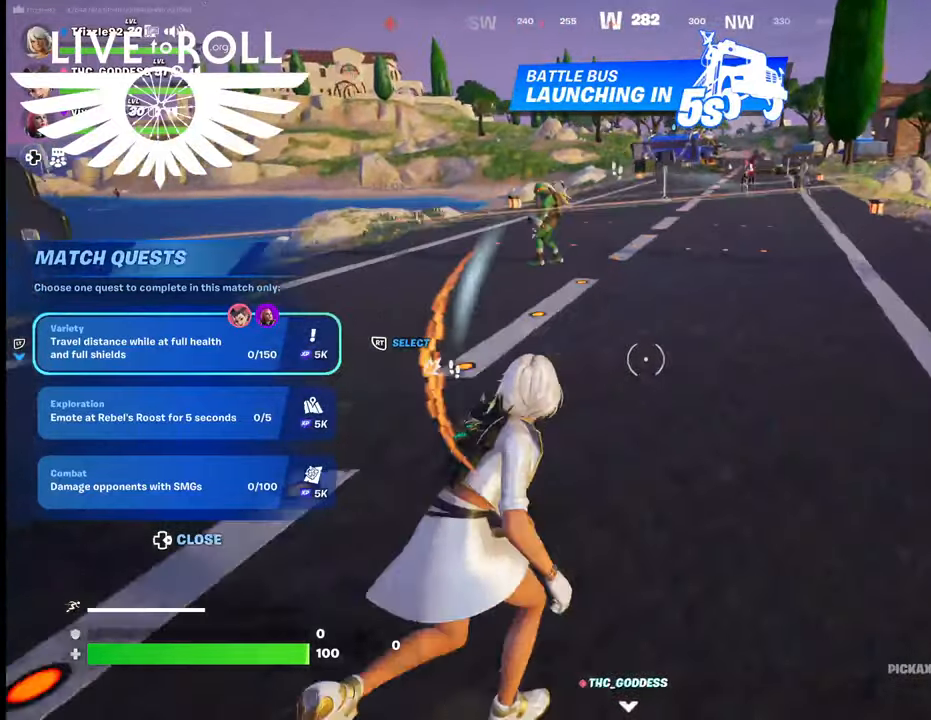
{"buttons": [], "left_stick": "up", "right_stick": "center", "events": [[434, "left_stick", "up"]]}
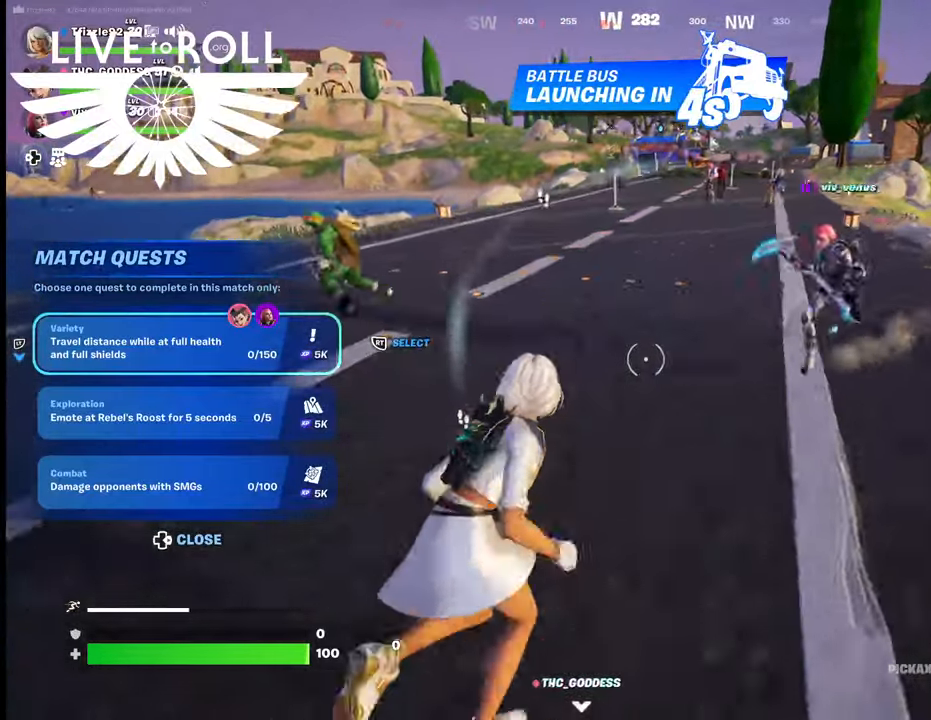
{"buttons": [], "left_stick": "up", "right_stick": "center", "events": []}
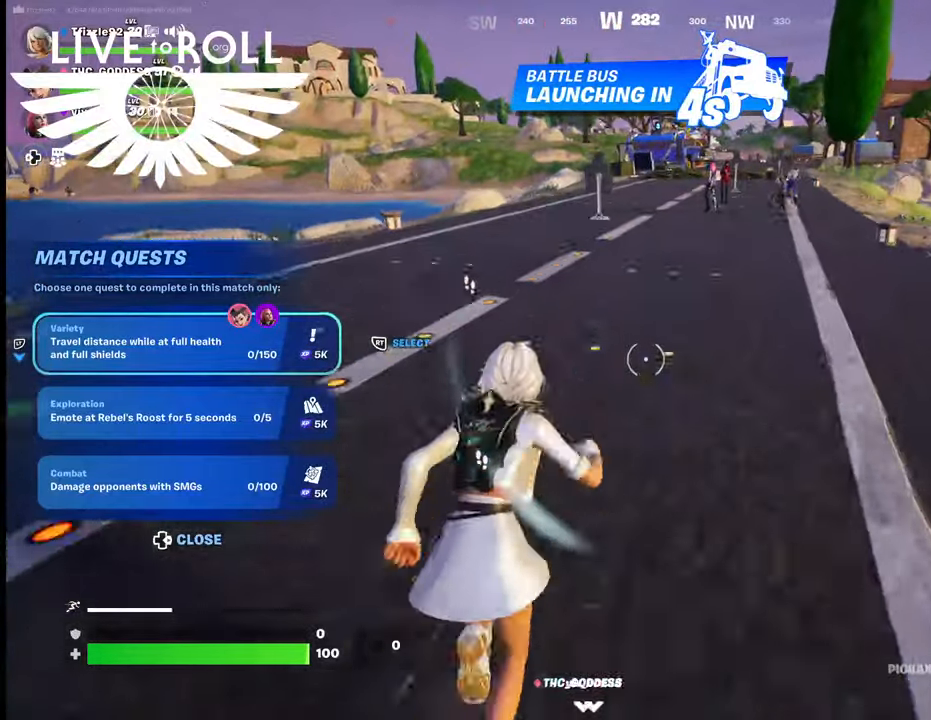
{"buttons": [], "left_stick": "up", "right_stick": "center", "events": []}
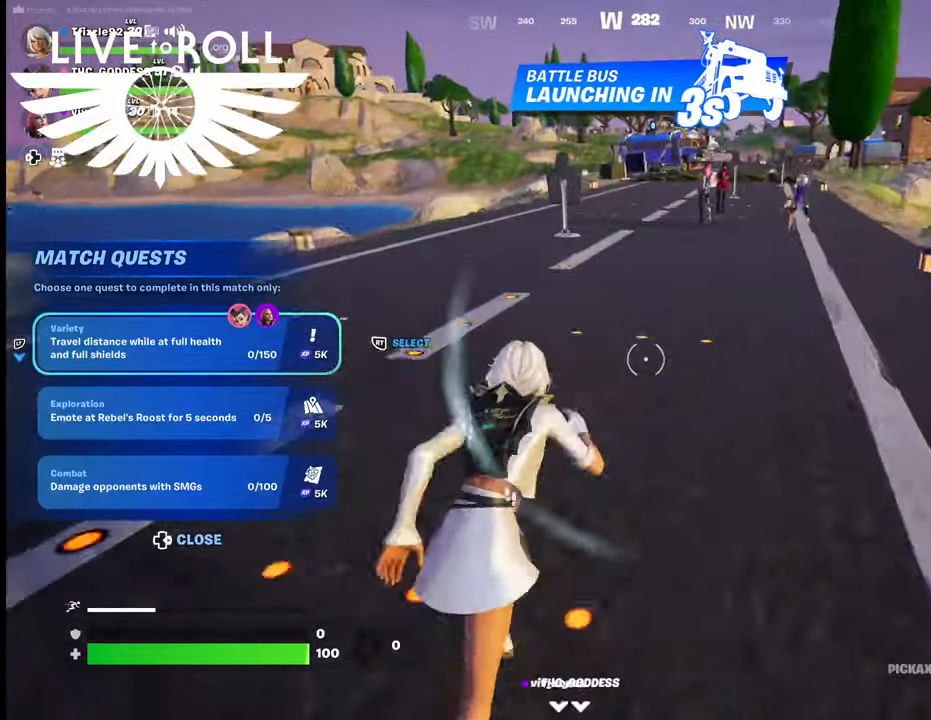
{"buttons": [], "left_stick": "up", "right_stick": "center", "events": []}
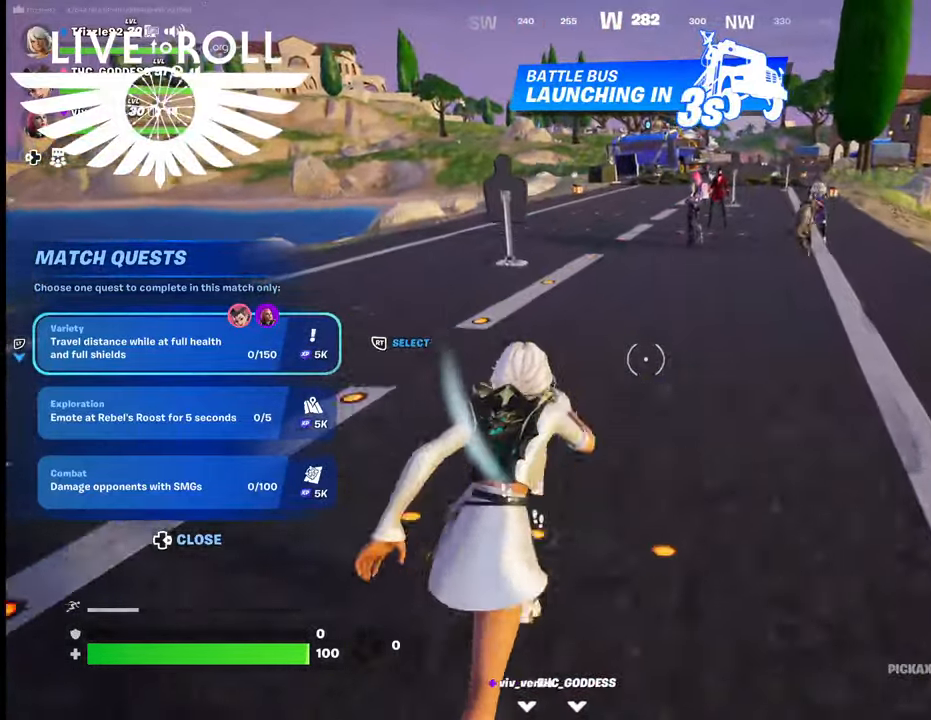
{"buttons": [], "left_stick": "up", "right_stick": "center", "events": []}
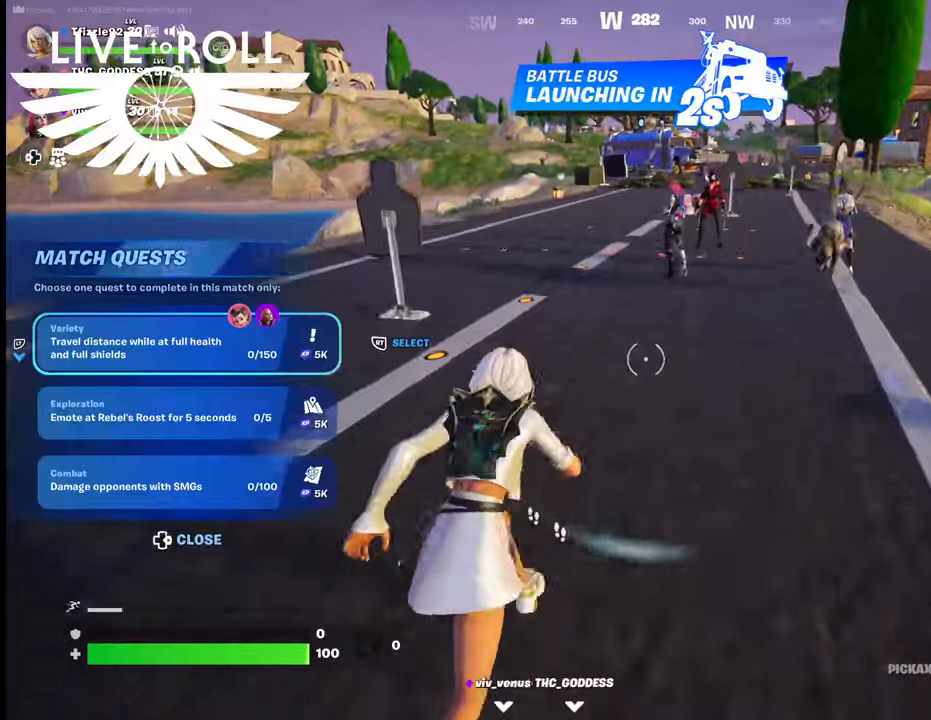
{"buttons": [], "left_stick": "up", "right_stick": "center", "events": []}
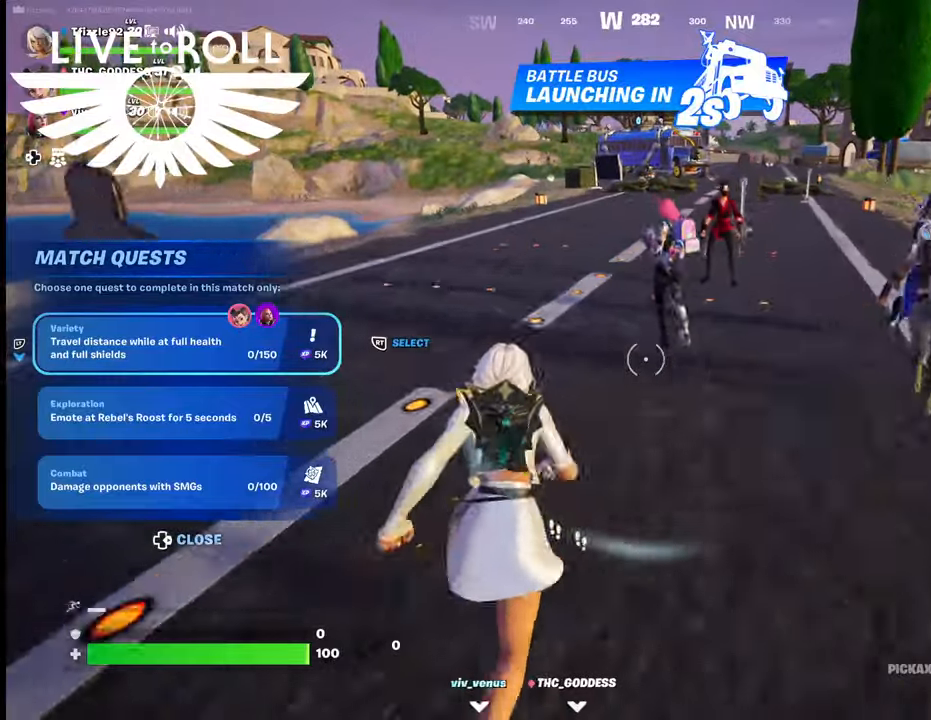
{"buttons": [], "left_stick": "up", "right_stick": "center", "events": []}
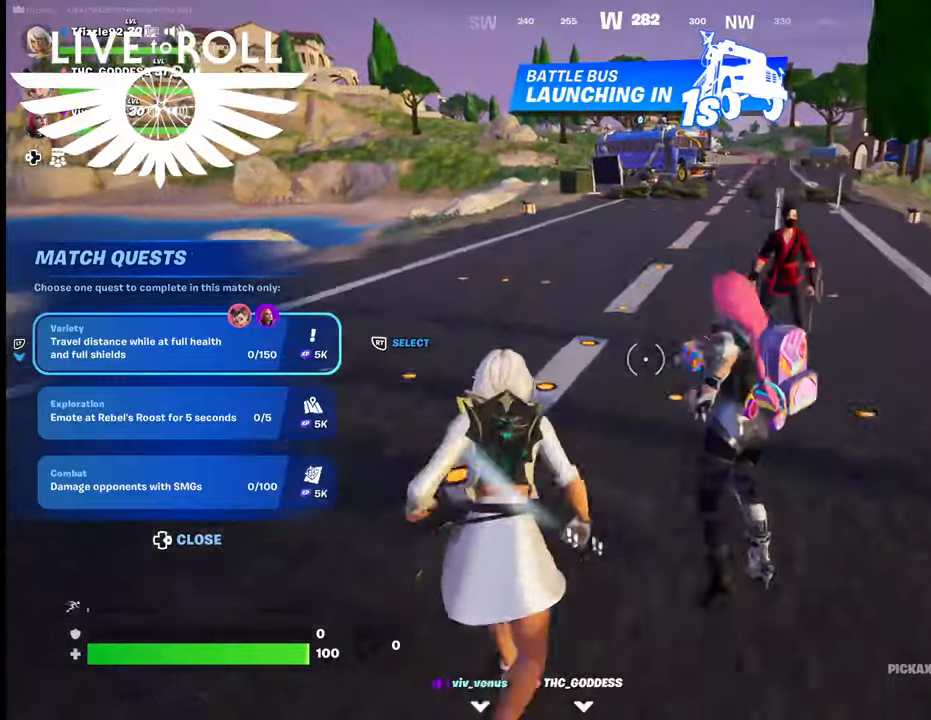
{"buttons": [], "left_stick": "up", "right_stick": "center", "events": []}
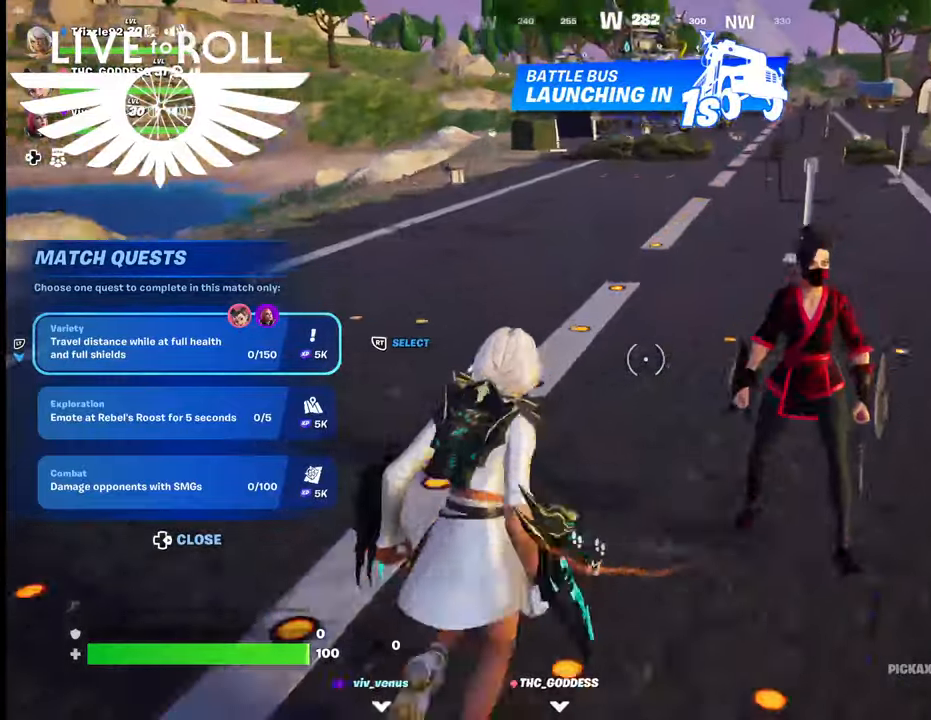
{"buttons": [], "left_stick": "up", "right_stick": "center", "events": []}
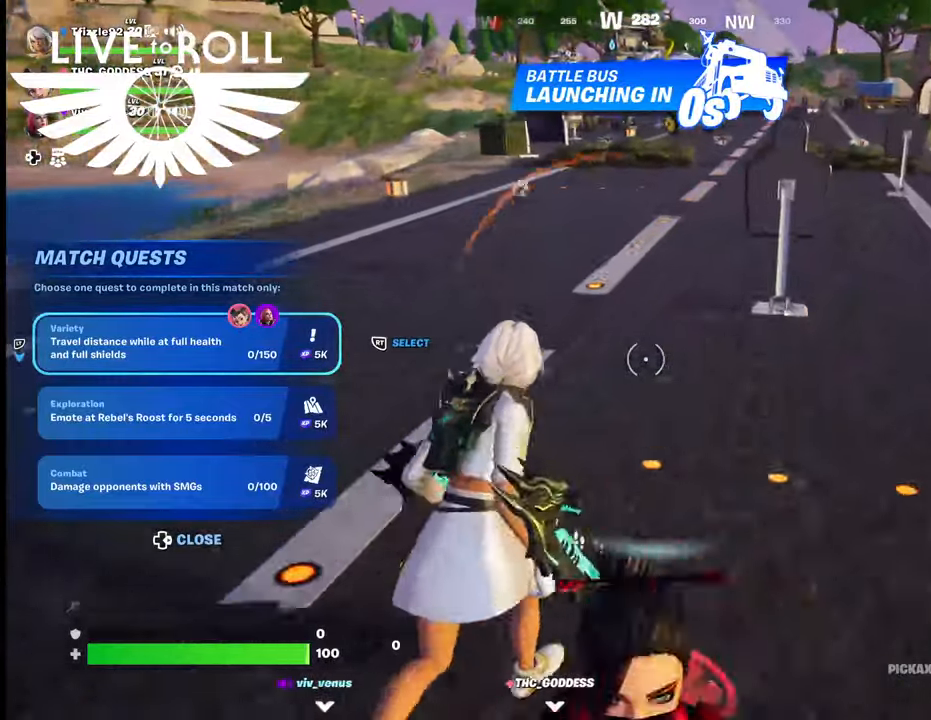
{"buttons": [], "left_stick": "up", "right_stick": "center", "events": []}
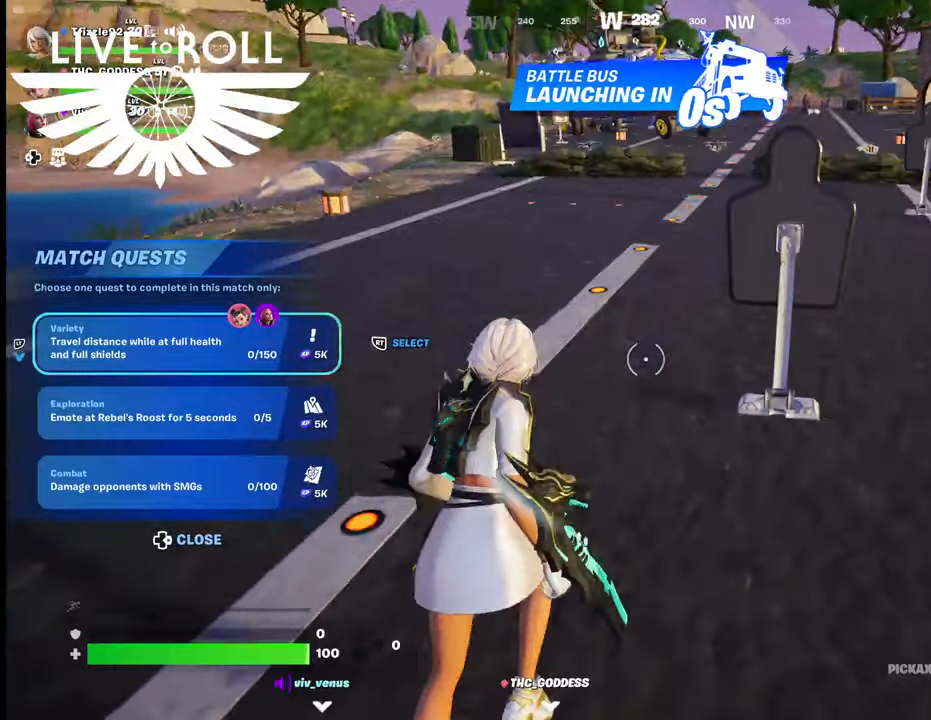
{"buttons": [], "left_stick": "up", "right_stick": "up-left", "events": [[267, "right_stick", "up-left"]]}
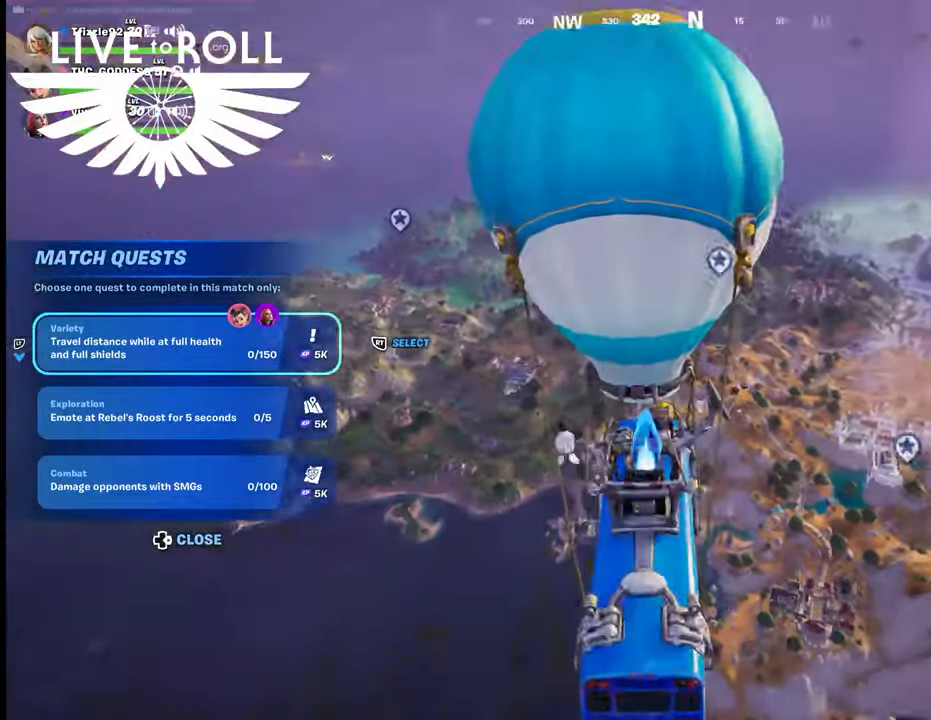
{"buttons": [], "left_stick": "up", "right_stick": "center", "events": [[434, "right_stick", "center"]]}
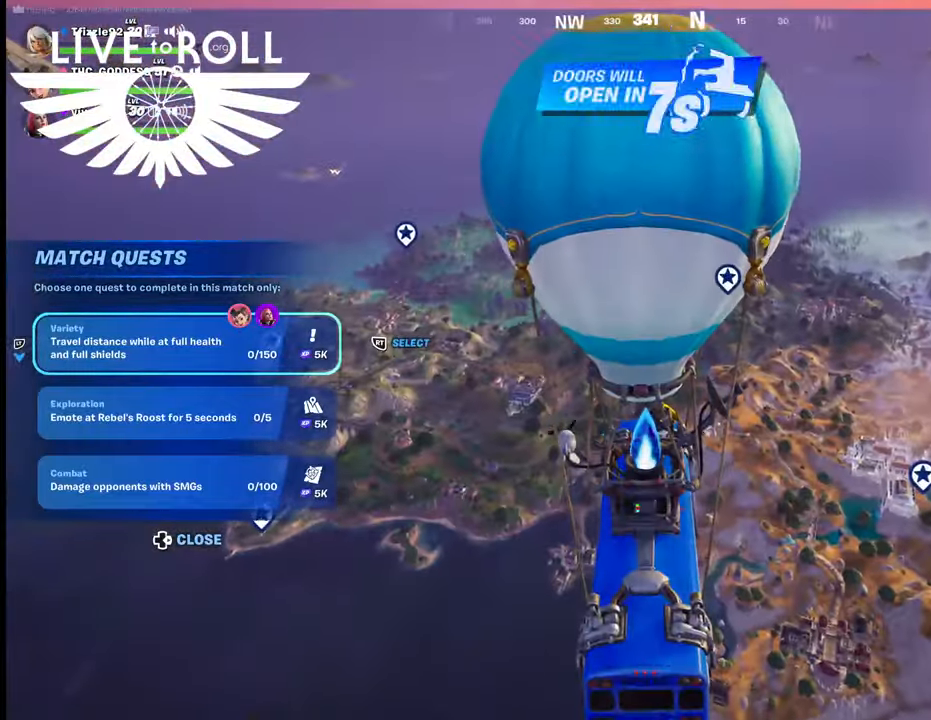
{"buttons": [], "left_stick": "center", "right_stick": "center", "events": [[67, "left_stick", "center"]]}
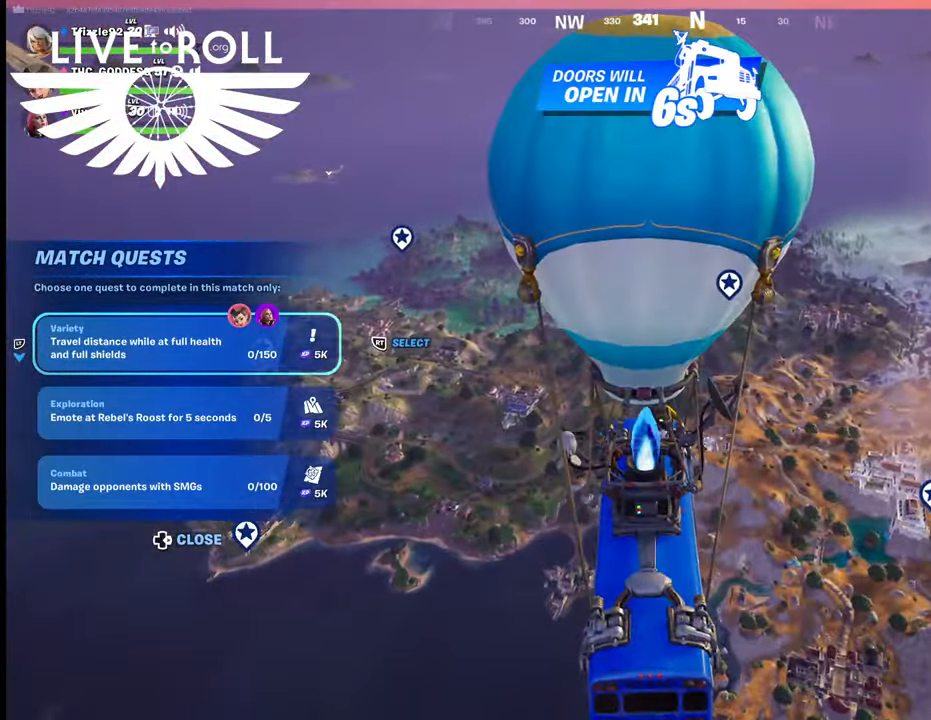
{"buttons": [], "left_stick": "center", "right_stick": "center", "events": []}
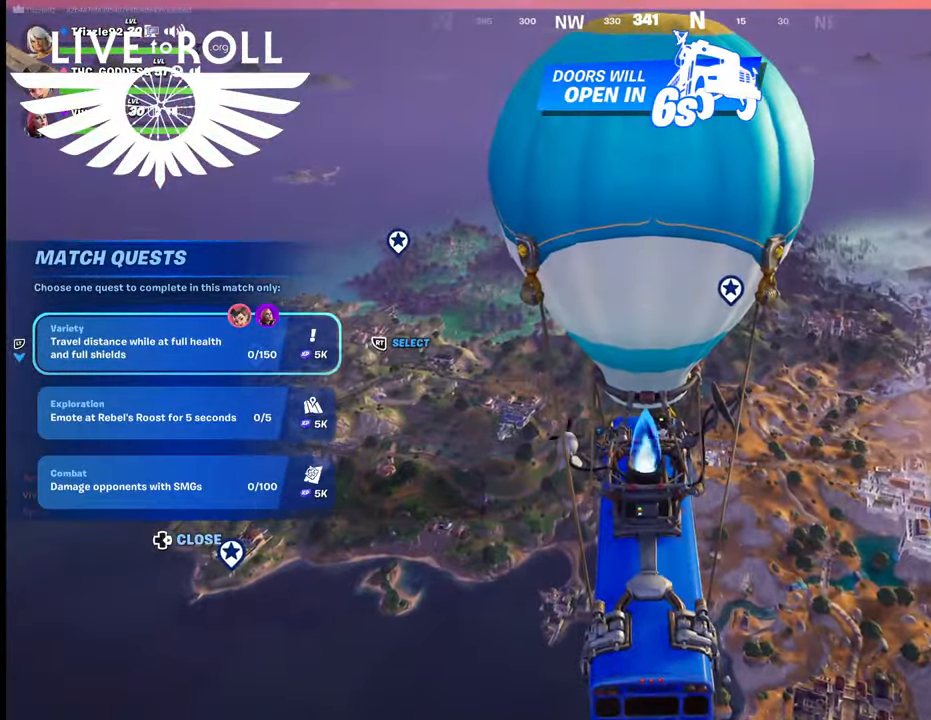
{"buttons": [], "left_stick": "center", "right_stick": "center", "events": []}
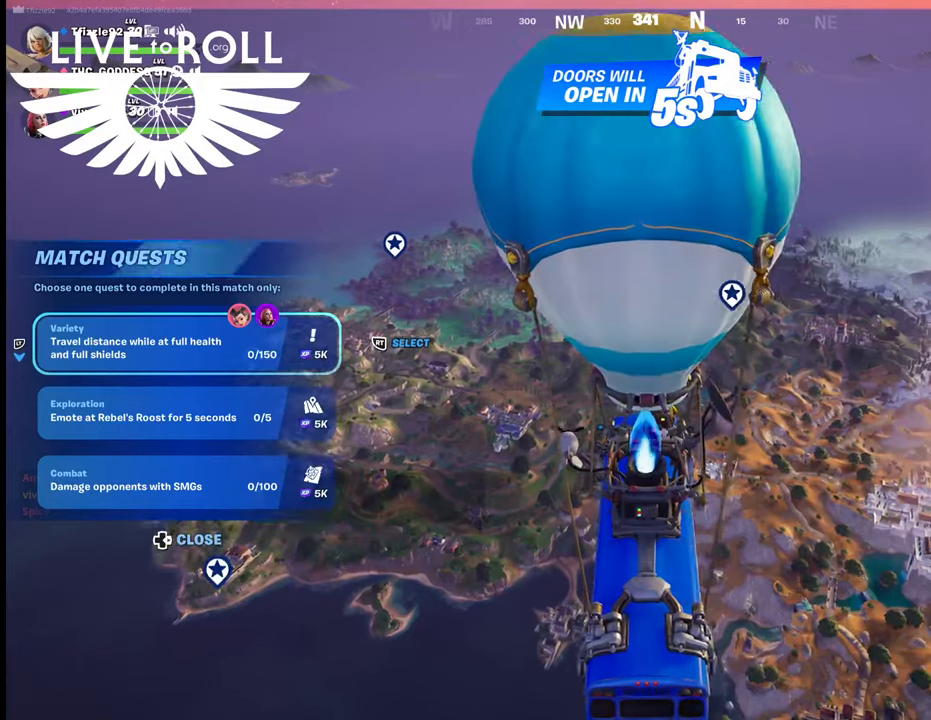
{"buttons": [], "left_stick": "center", "right_stick": "center", "events": []}
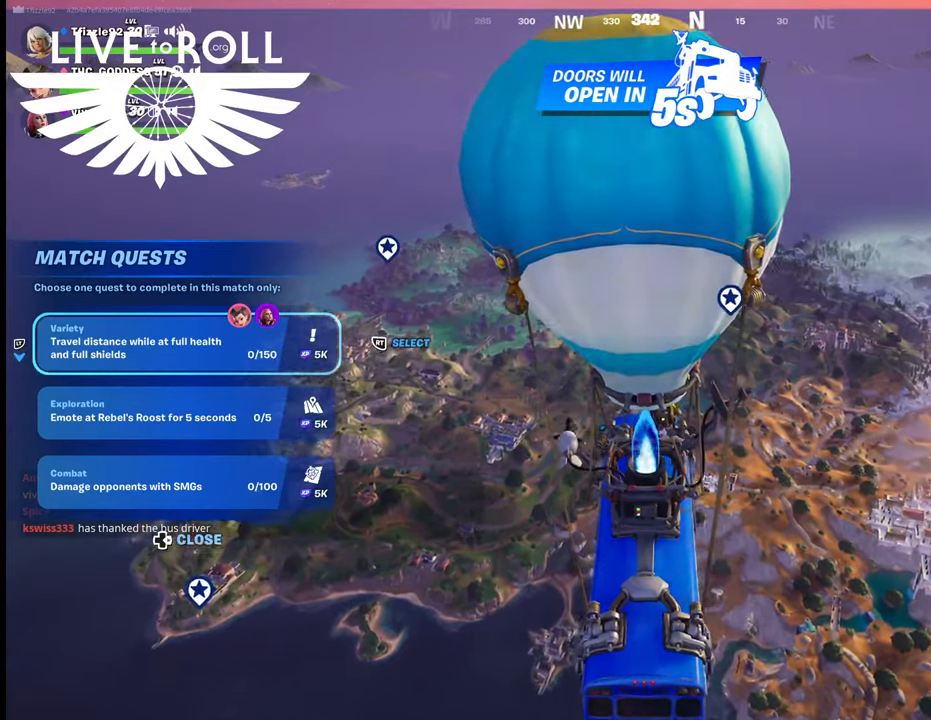
{"buttons": [], "left_stick": "center", "right_stick": "center", "events": []}
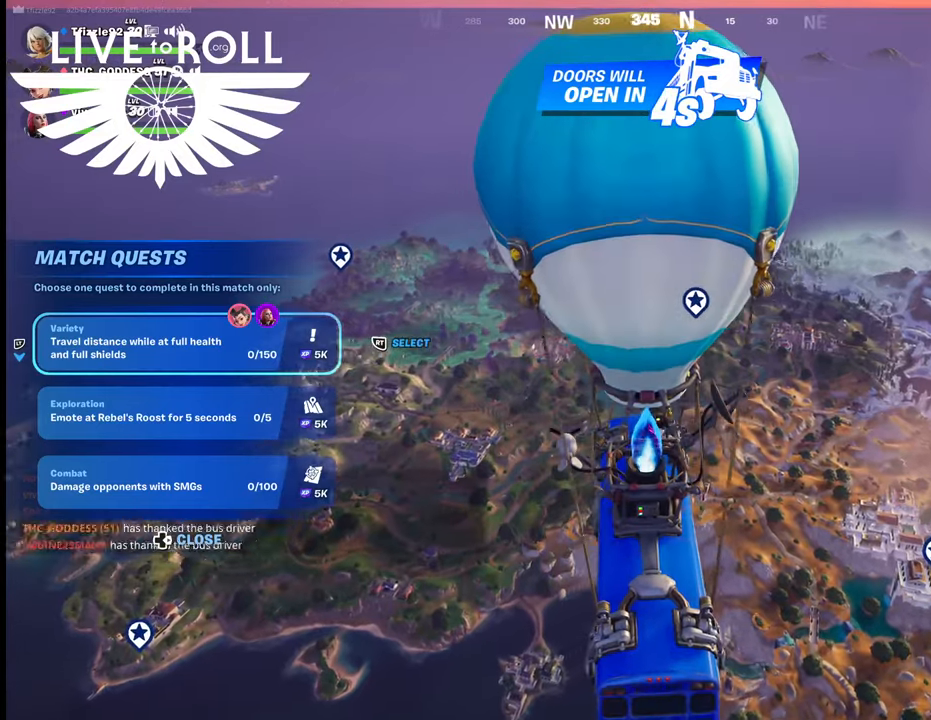
{"buttons": [], "left_stick": "center", "right_stick": "center", "events": []}
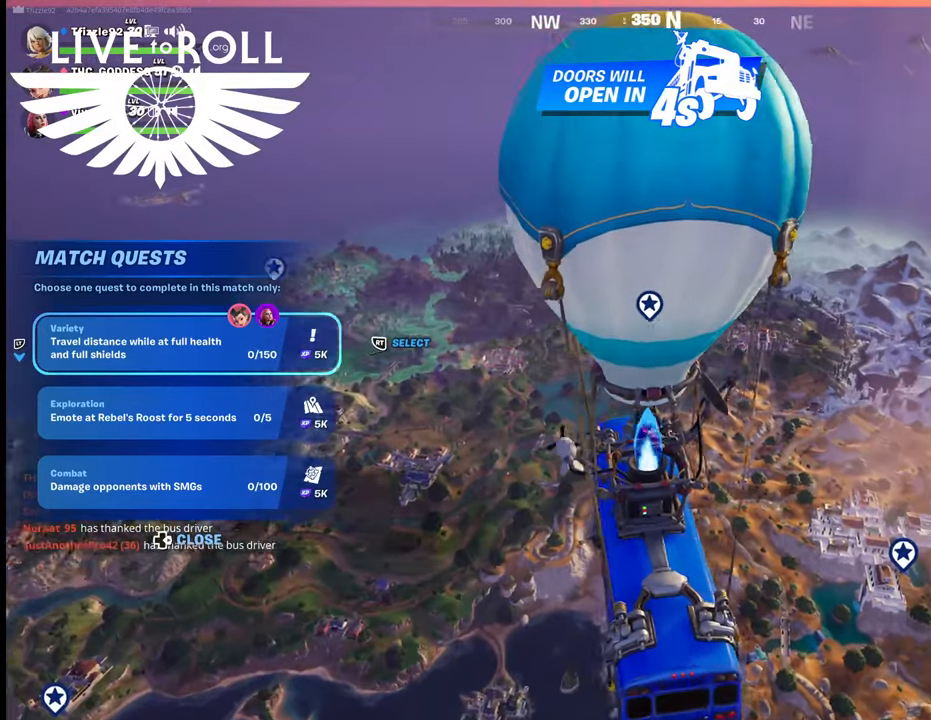
{"buttons": [], "left_stick": "center", "right_stick": "center", "events": []}
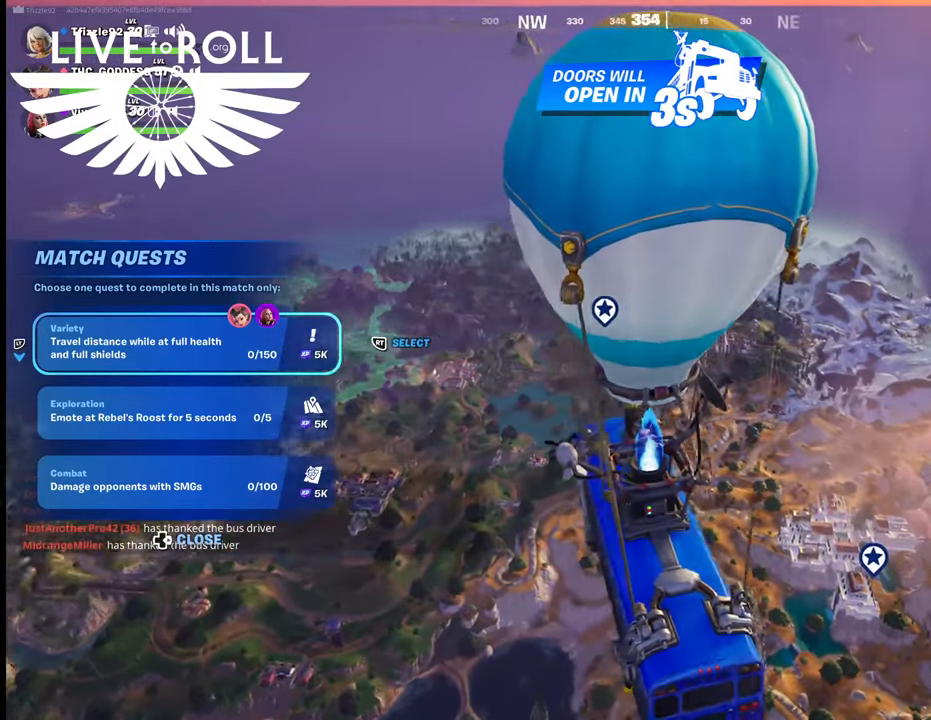
{"buttons": [], "left_stick": "center", "right_stick": "center", "events": []}
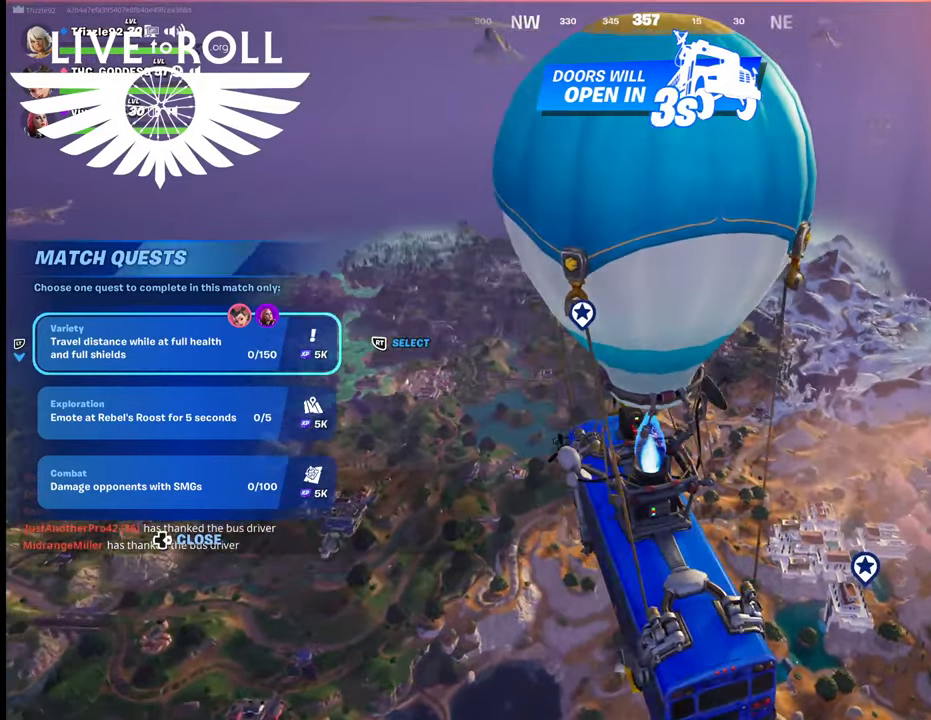
{"buttons": [], "left_stick": "center", "right_stick": "center", "events": []}
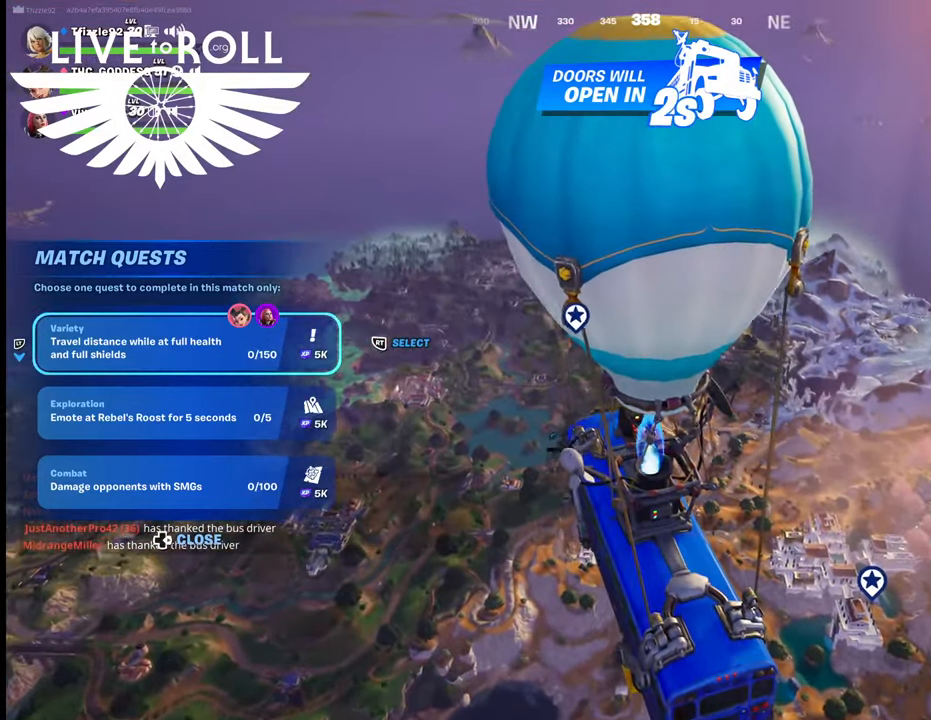
{"buttons": [], "left_stick": "center", "right_stick": "center", "events": []}
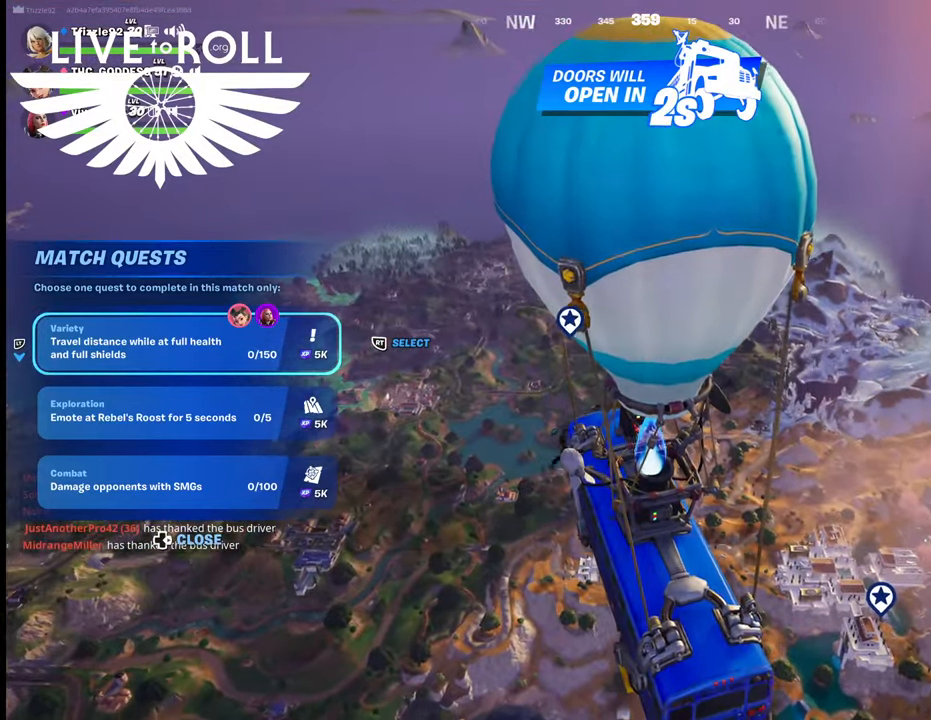
{"buttons": [], "left_stick": "center", "right_stick": "center", "events": []}
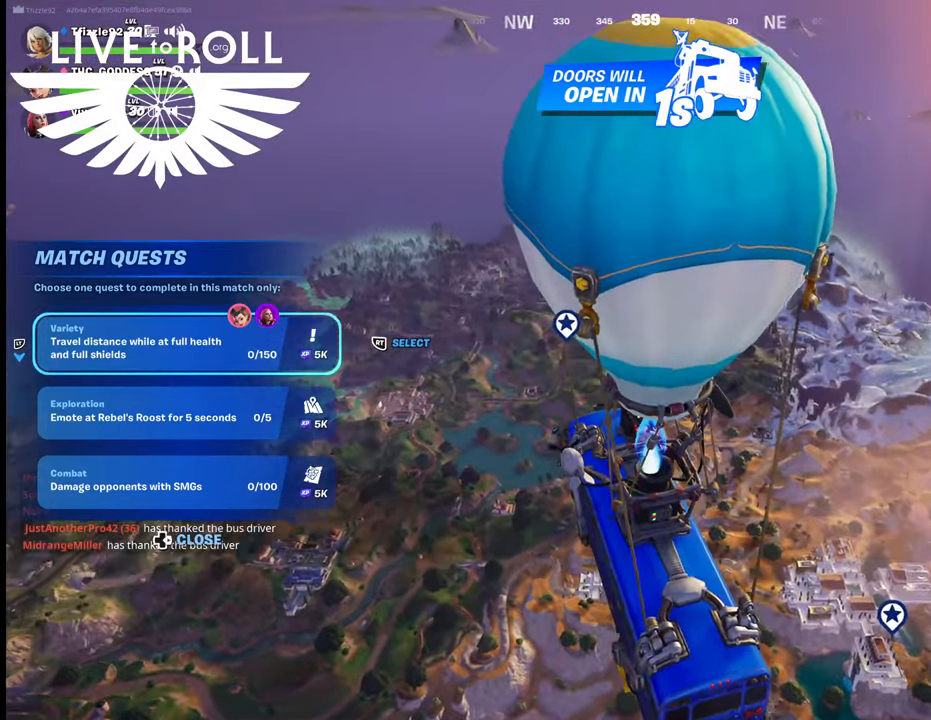
{"buttons": ["SELECT"], "left_stick": "center", "right_stick": "center", "events": [[467, "SELECT", "down"]]}
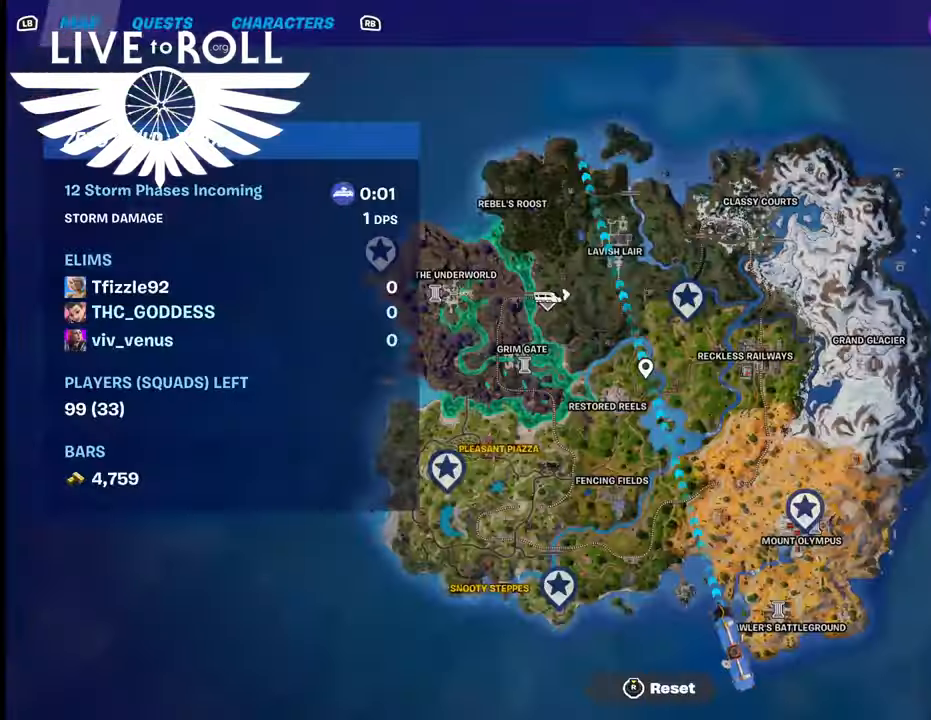
{"buttons": [], "left_stick": "center", "right_stick": "center", "events": [[100, "SELECT", "up"]]}
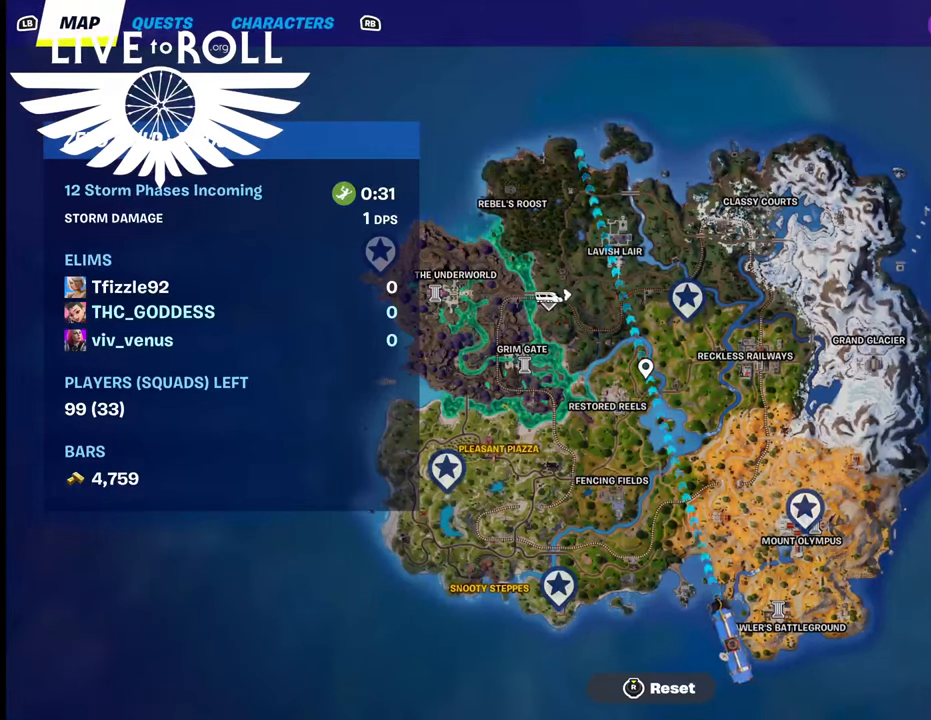
{"buttons": [], "left_stick": "center", "right_stick": "up-left", "events": [[334, "right_stick", "up-left"]]}
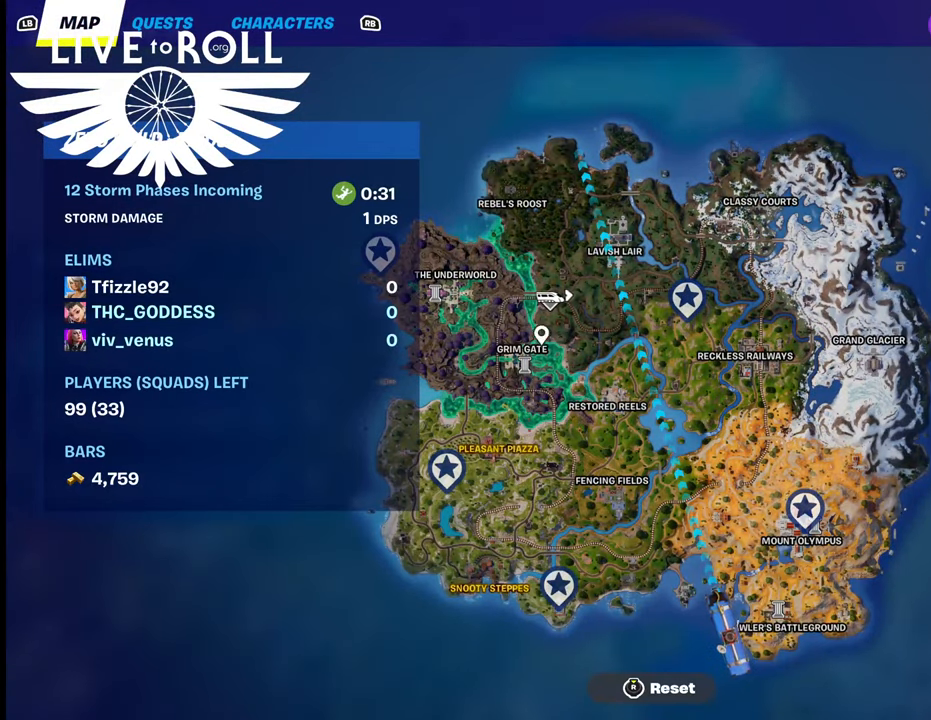
{"buttons": [], "left_stick": "center", "right_stick": "center", "events": [[67, "right_stick", "center"]]}